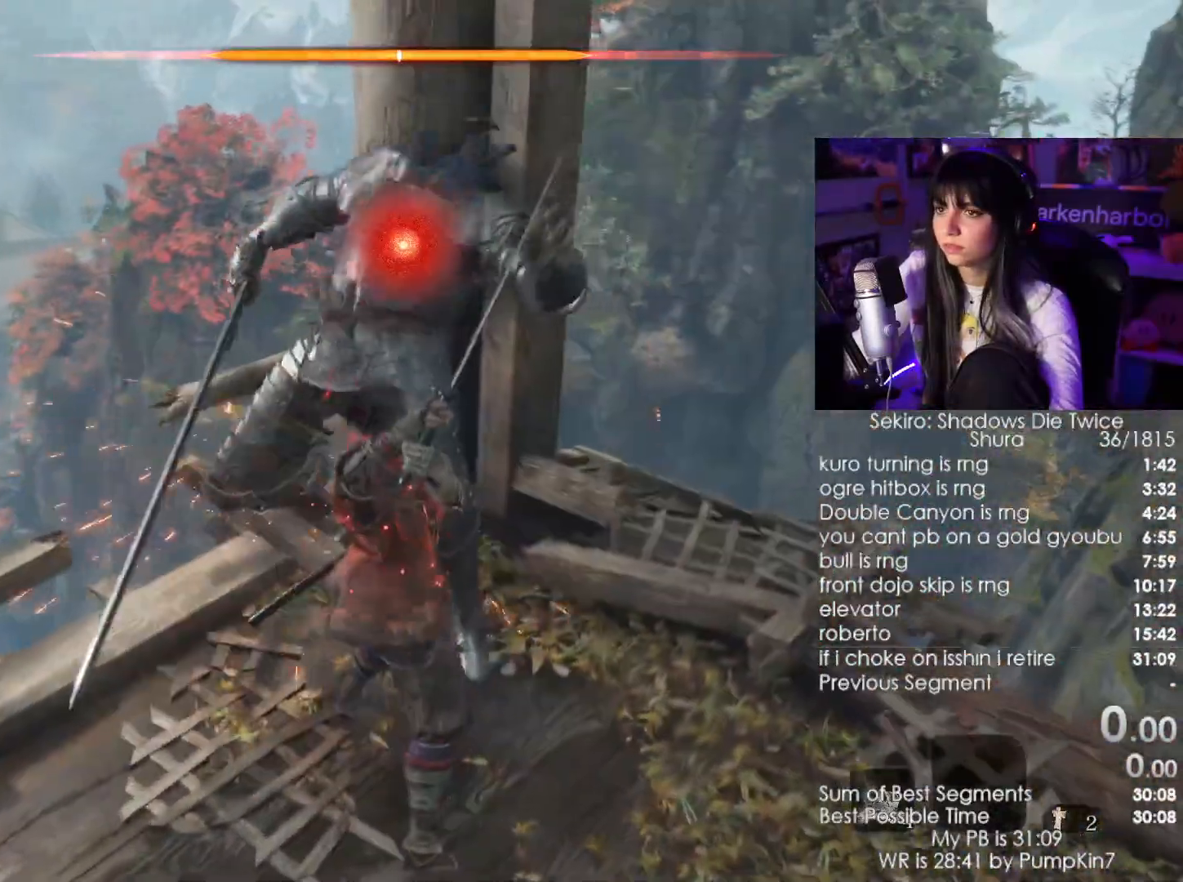
Gameplay with keyboard and mouse; each line is a JSON object with the keys and mouse buttons held at the frame after it. "events" lists presses ("down") and releases ("up") of "1", "2", "3", "4", "5", "a", "alt", "c", "caps_lock", "ctrl", "d", "e", "f", "g", "q", "r", "s", "shift", "space", "t", "tab", "v", "w", "x", "z", "mouse_left", "mouse_wheel" and "mouse_right" between this image and that frame as [ms after this image, input, new state], when the widget could be followed in between. "mouse_left", "mouse_wheel", "mouse_right" = the "left", "wheel", "right" buttons of the "mouse" list. No other keys are recorded. "wheel" means that the mouse wheel is clicked or scrolled. Not read: mouse_move.
{"keys": [], "mouse": [], "events": [[217, "tab", "down"], [350, "tab", "up"]]}
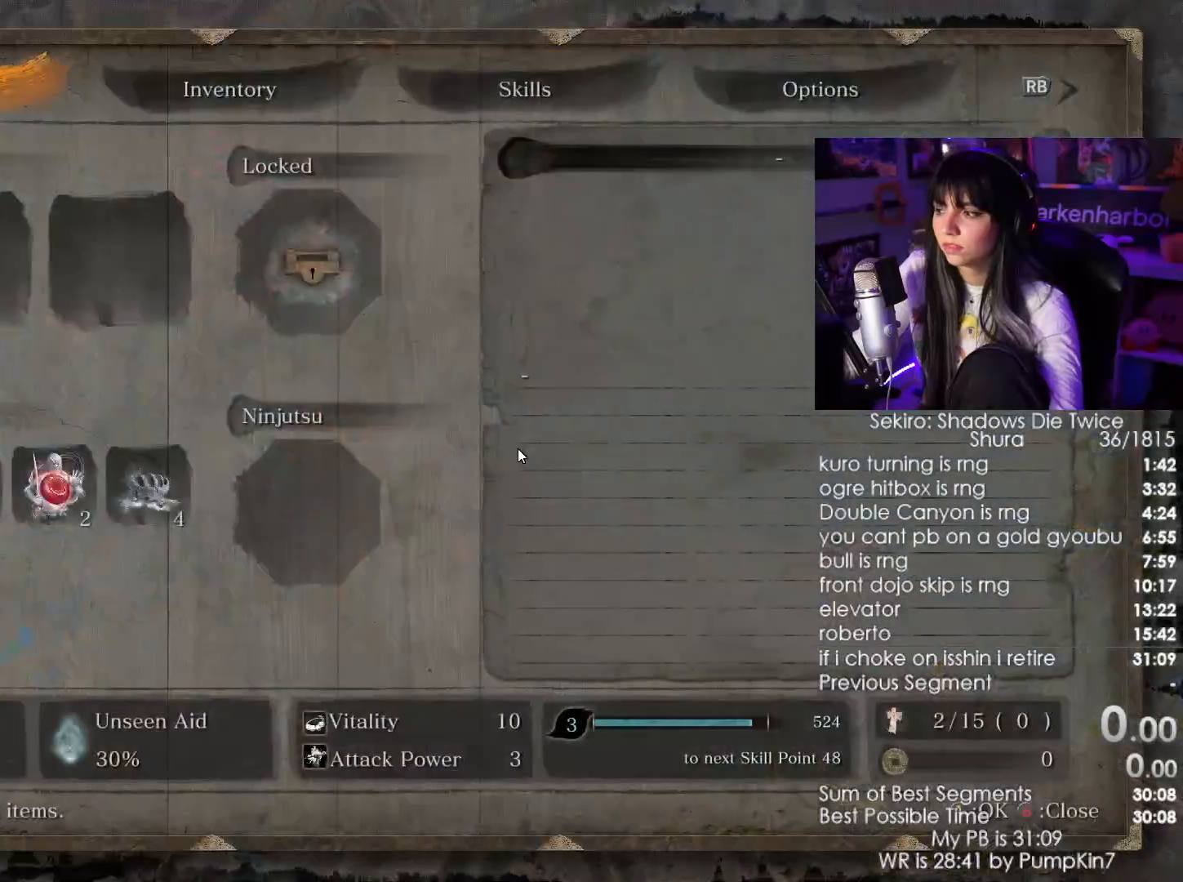
{"keys": [], "mouse": [], "events": []}
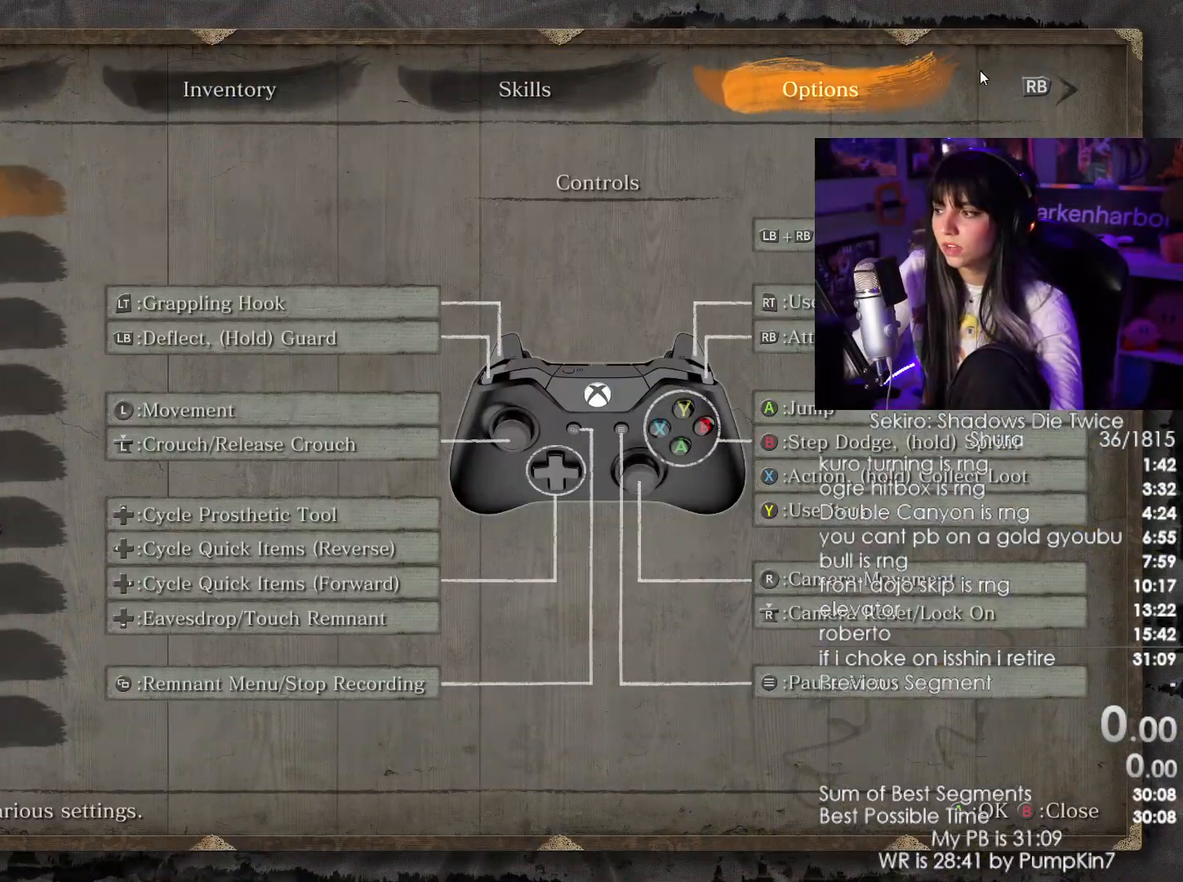
{"keys": [], "mouse": [], "events": []}
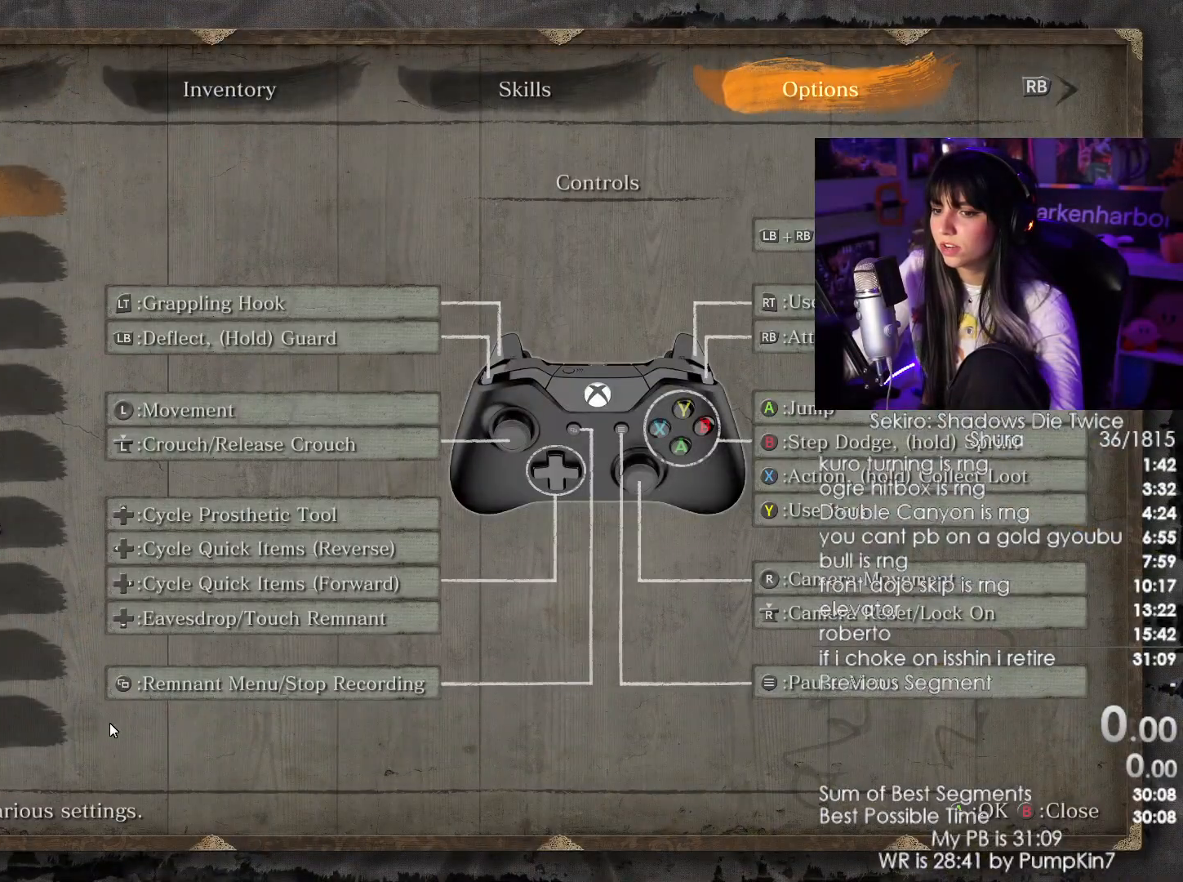
{"keys": [], "mouse": [], "events": [[267, "mouse_left", "down"], [367, "mouse_left", "up"]]}
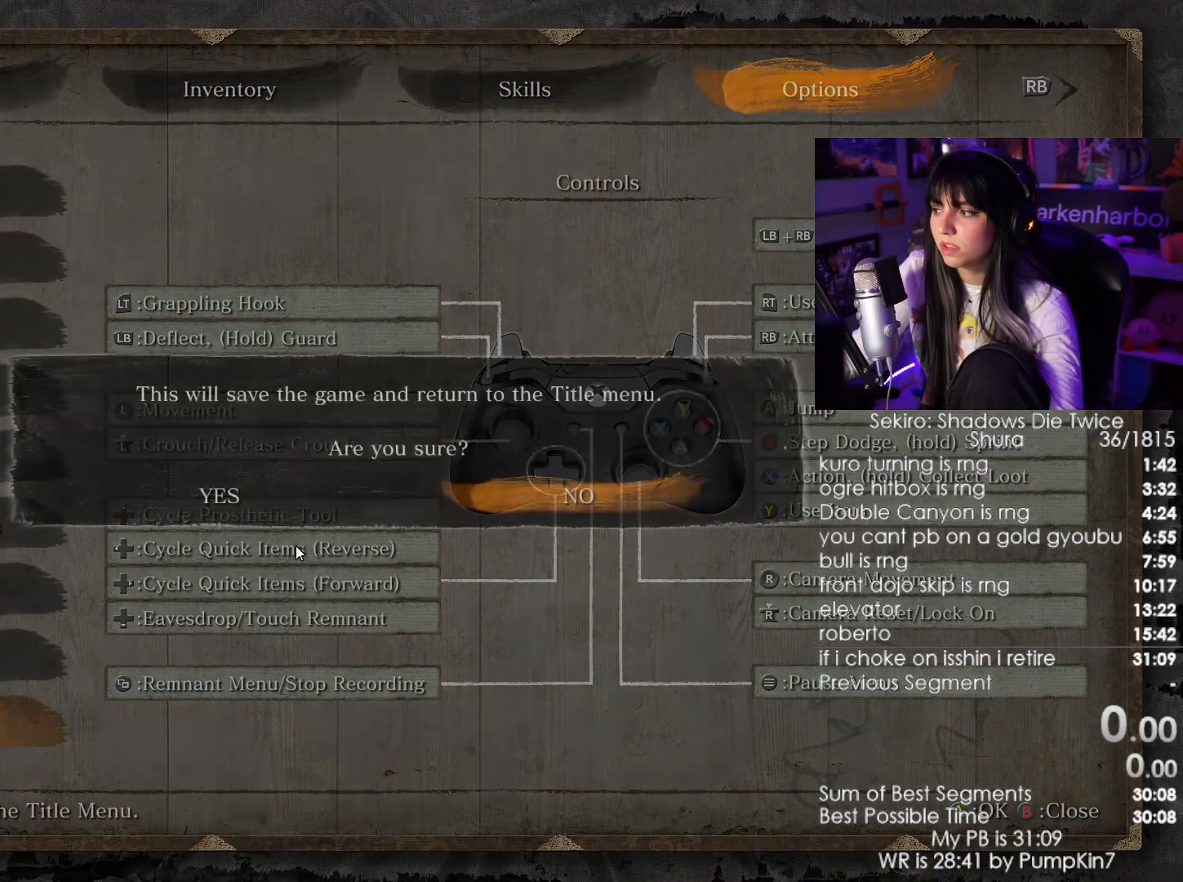
{"keys": [], "mouse": [], "events": [[100, "mouse_left", "down"], [184, "mouse_left", "up"], [334, "mouse_left", "down"], [417, "mouse_left", "up"]]}
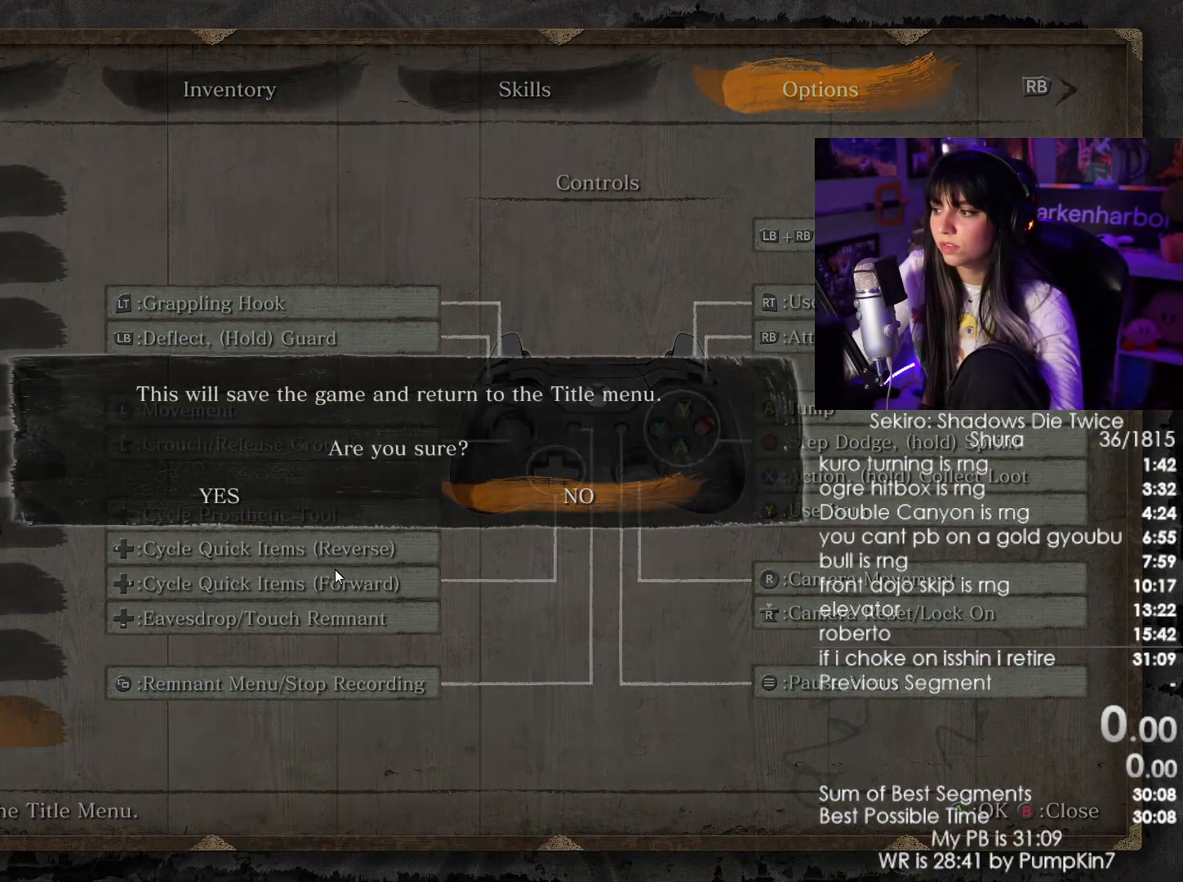
{"keys": [], "mouse": ["left"], "events": [[150, "mouse_left", "down"], [250, "mouse_left", "up"], [484, "mouse_left", "down"]]}
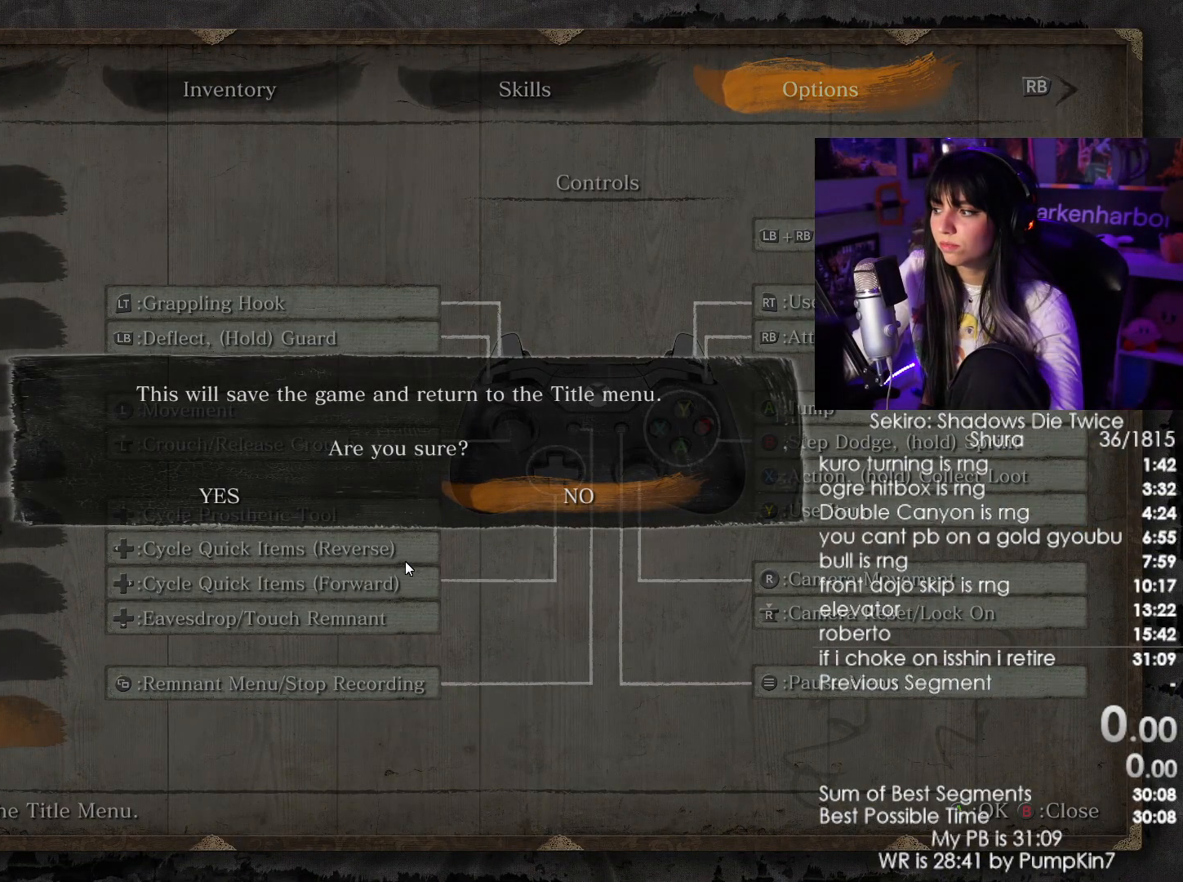
{"keys": [], "mouse": ["left"], "events": [[134, "mouse_left", "up"], [317, "mouse_left", "down"], [417, "mouse_left", "up"], [500, "mouse_left", "down"]]}
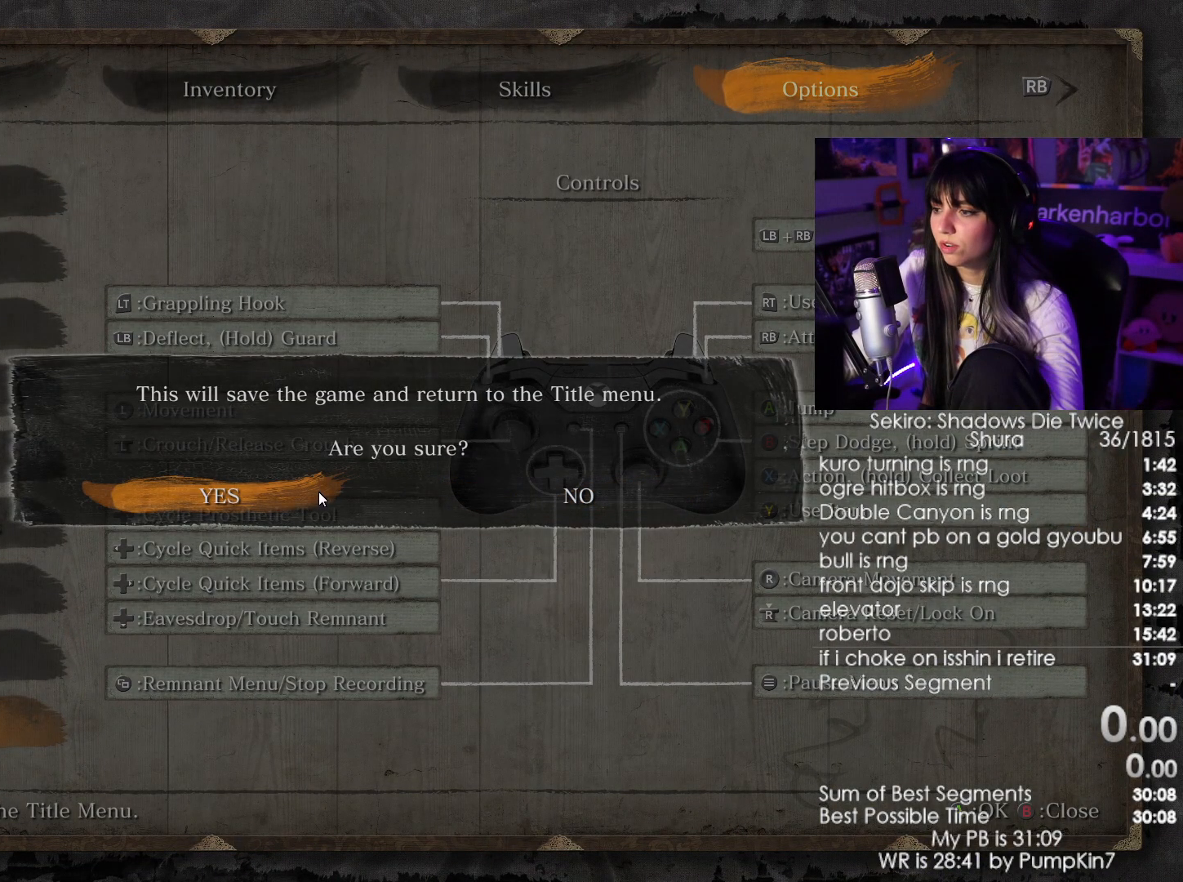
{"keys": [], "mouse": [], "events": [[100, "mouse_left", "up"]]}
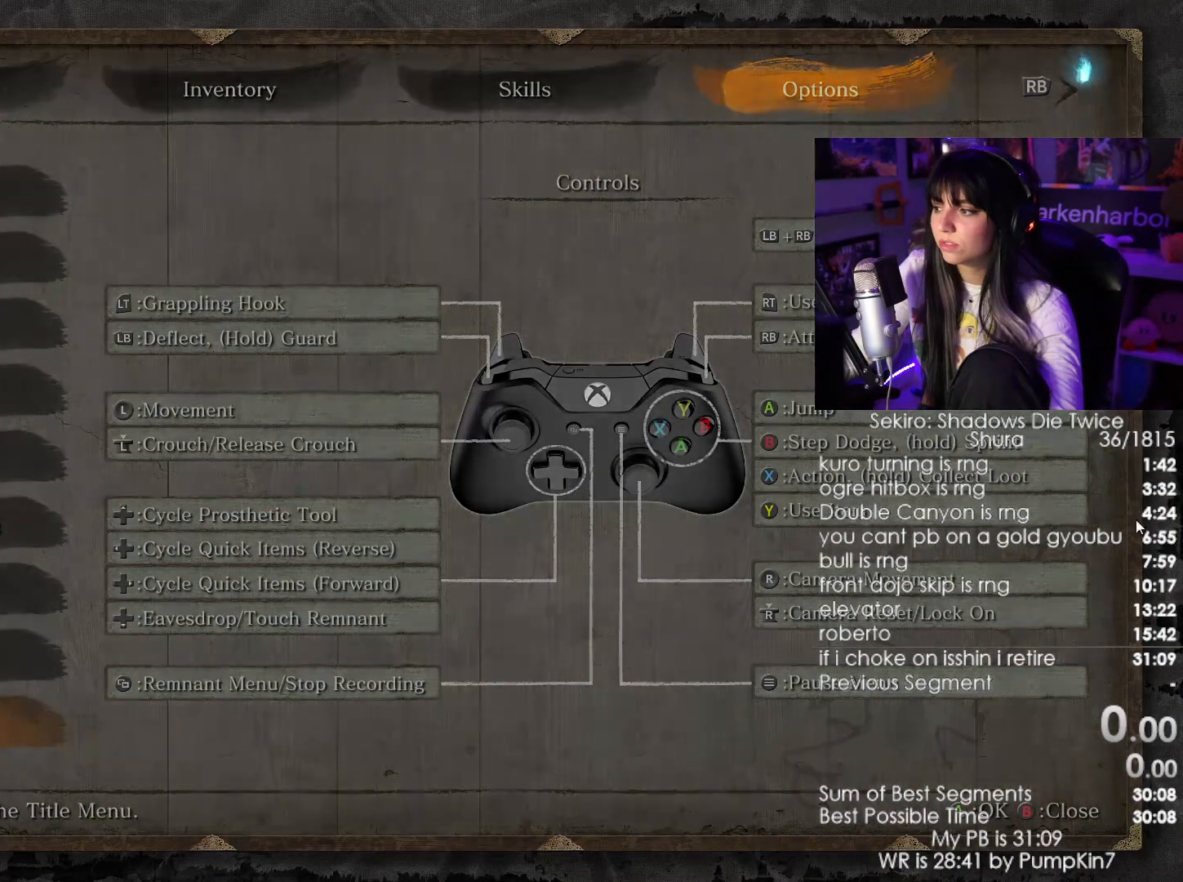
{"keys": [], "mouse": [], "events": []}
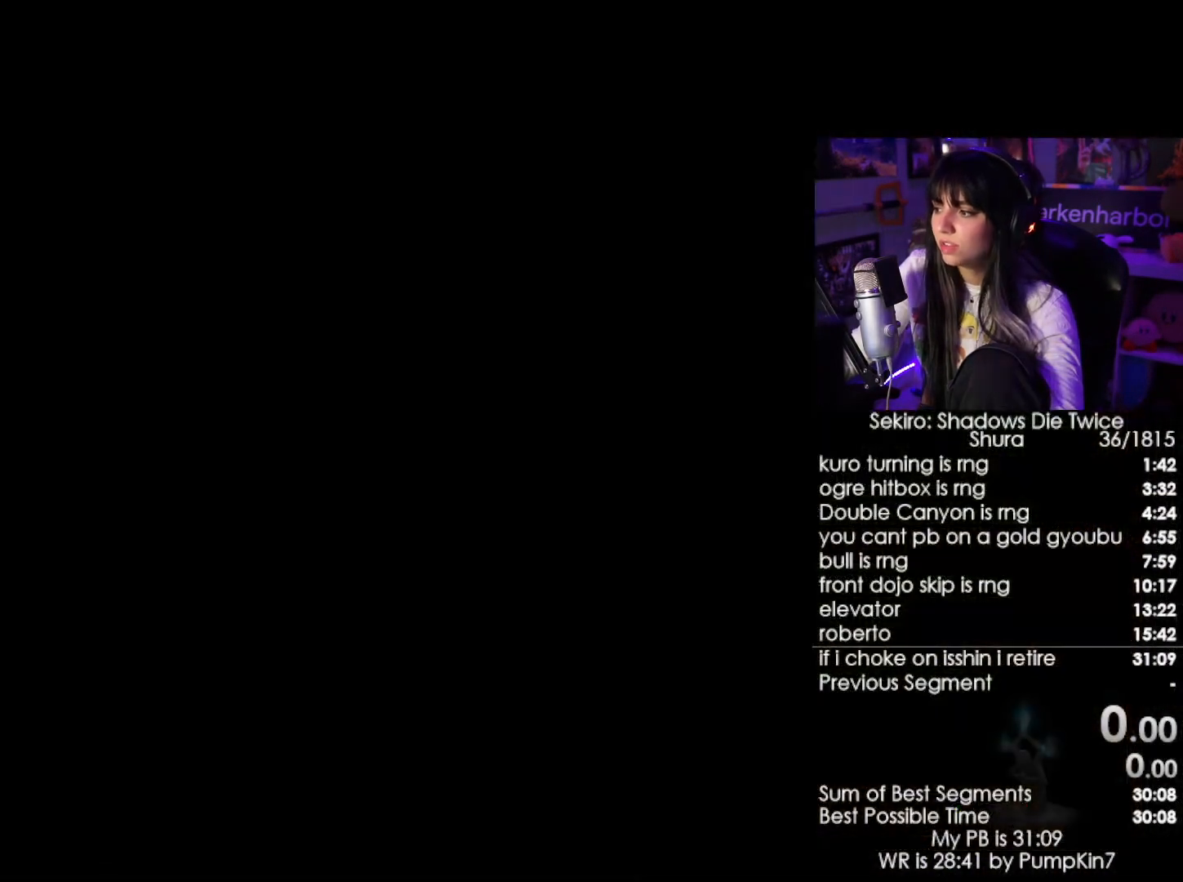
{"keys": [], "mouse": [], "events": []}
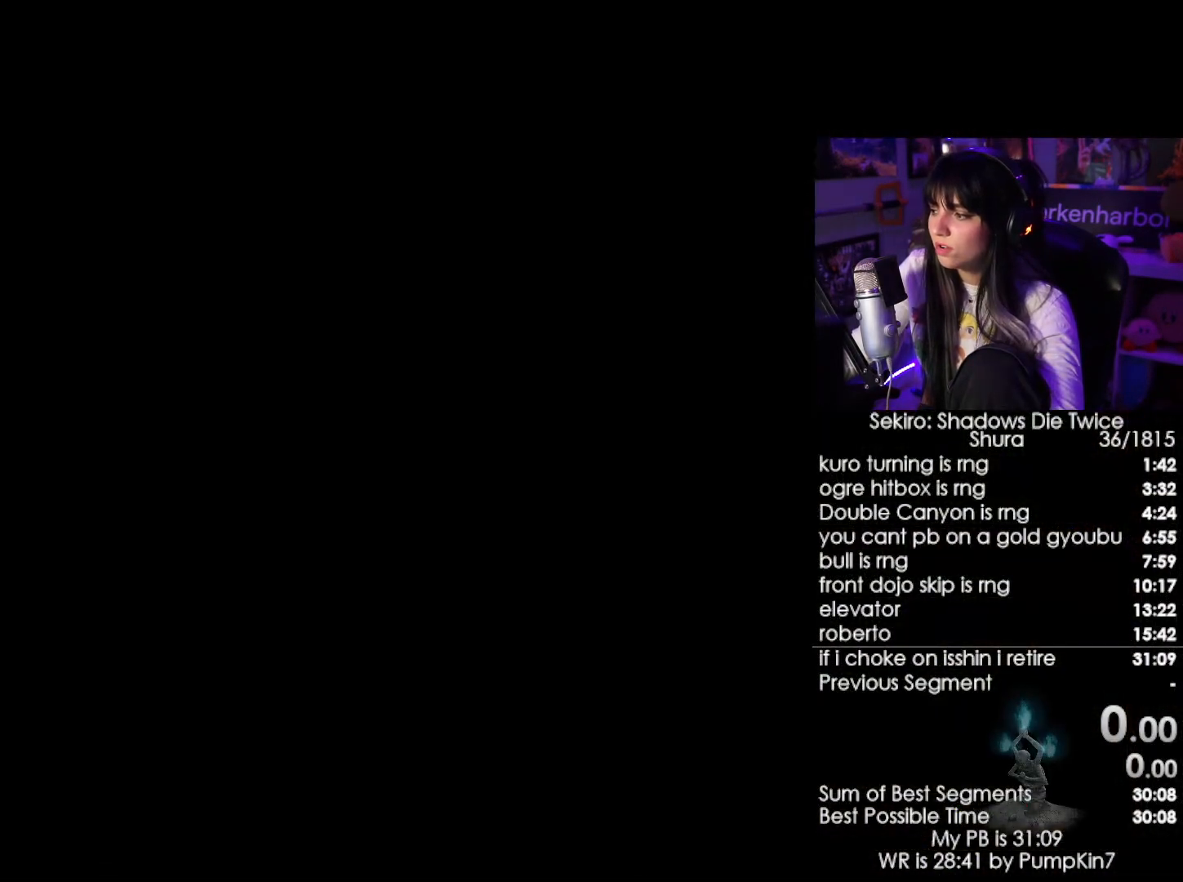
{"keys": [], "mouse": [], "events": []}
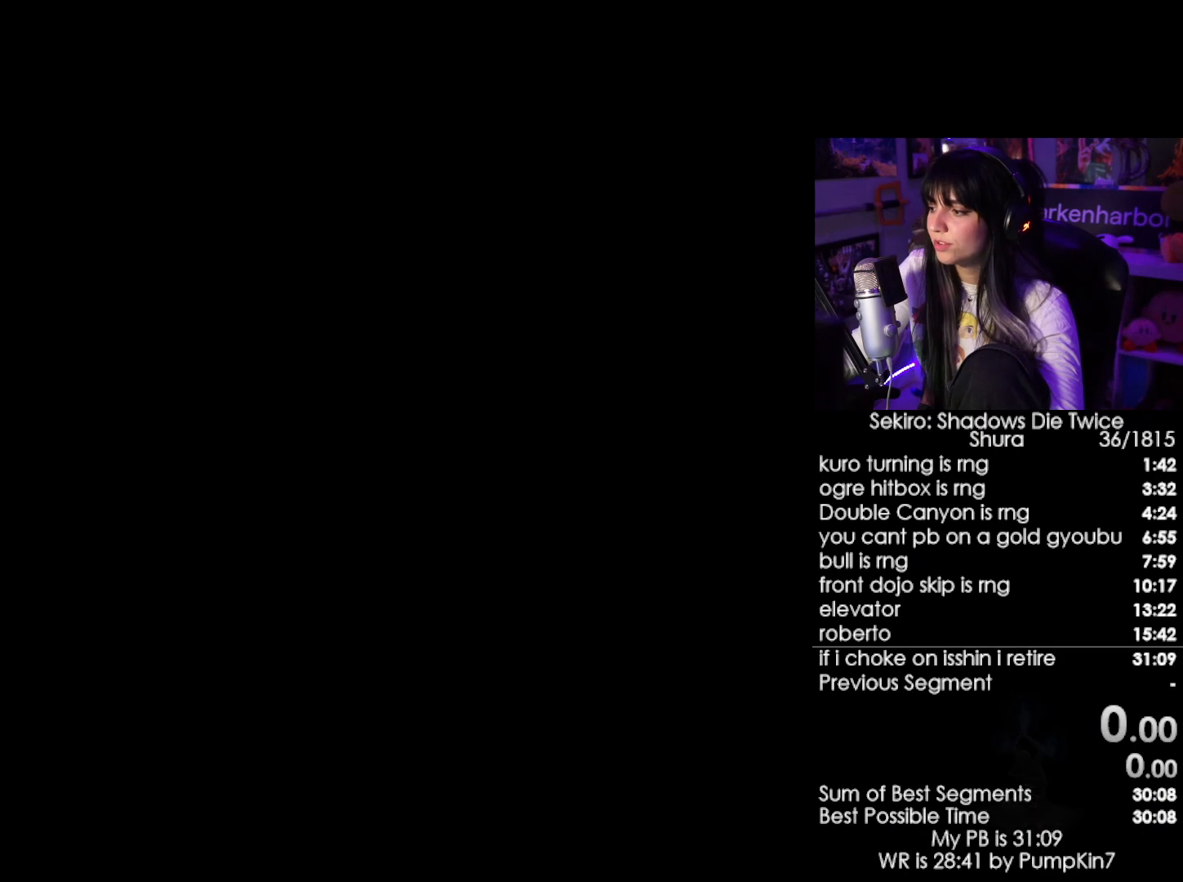
{"keys": [], "mouse": [], "events": [[200, "mouse_left", "down"], [300, "mouse_left", "up"]]}
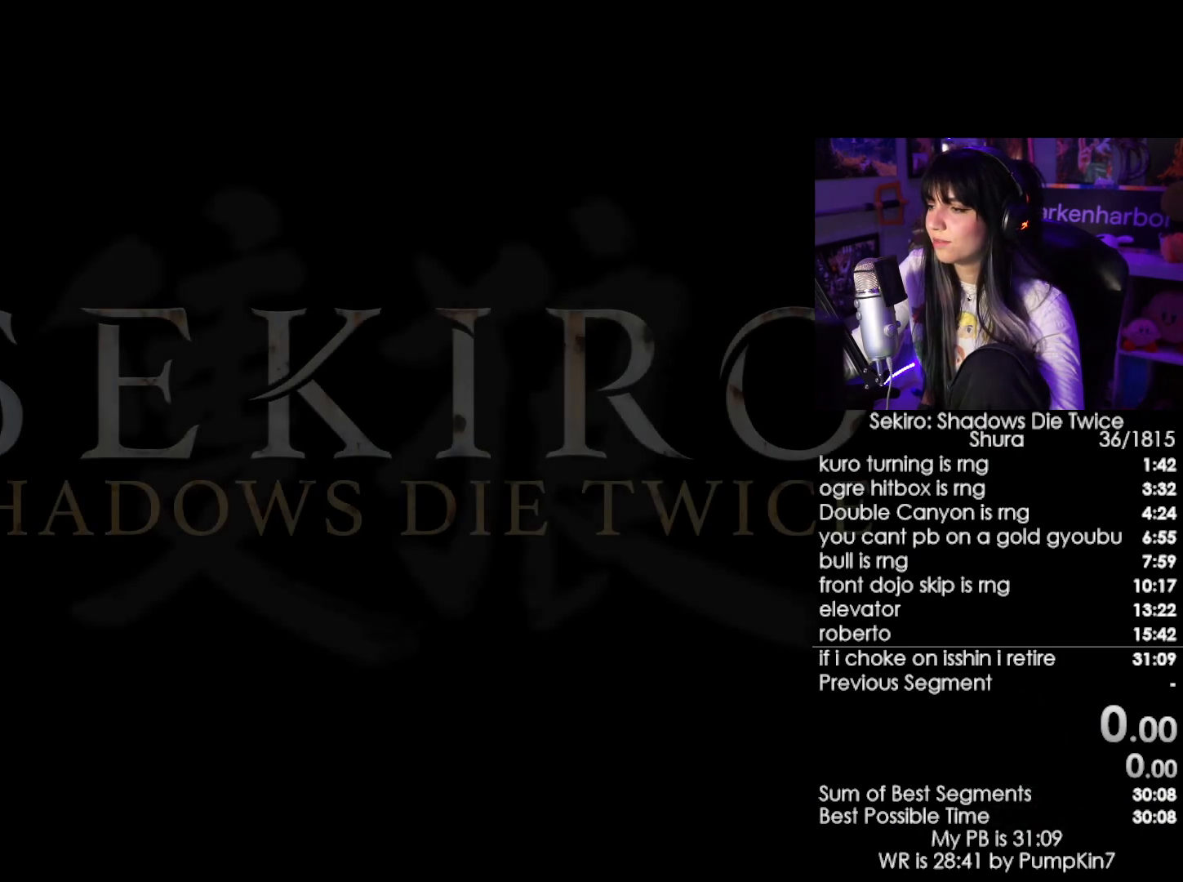
{"keys": [], "mouse": [], "events": []}
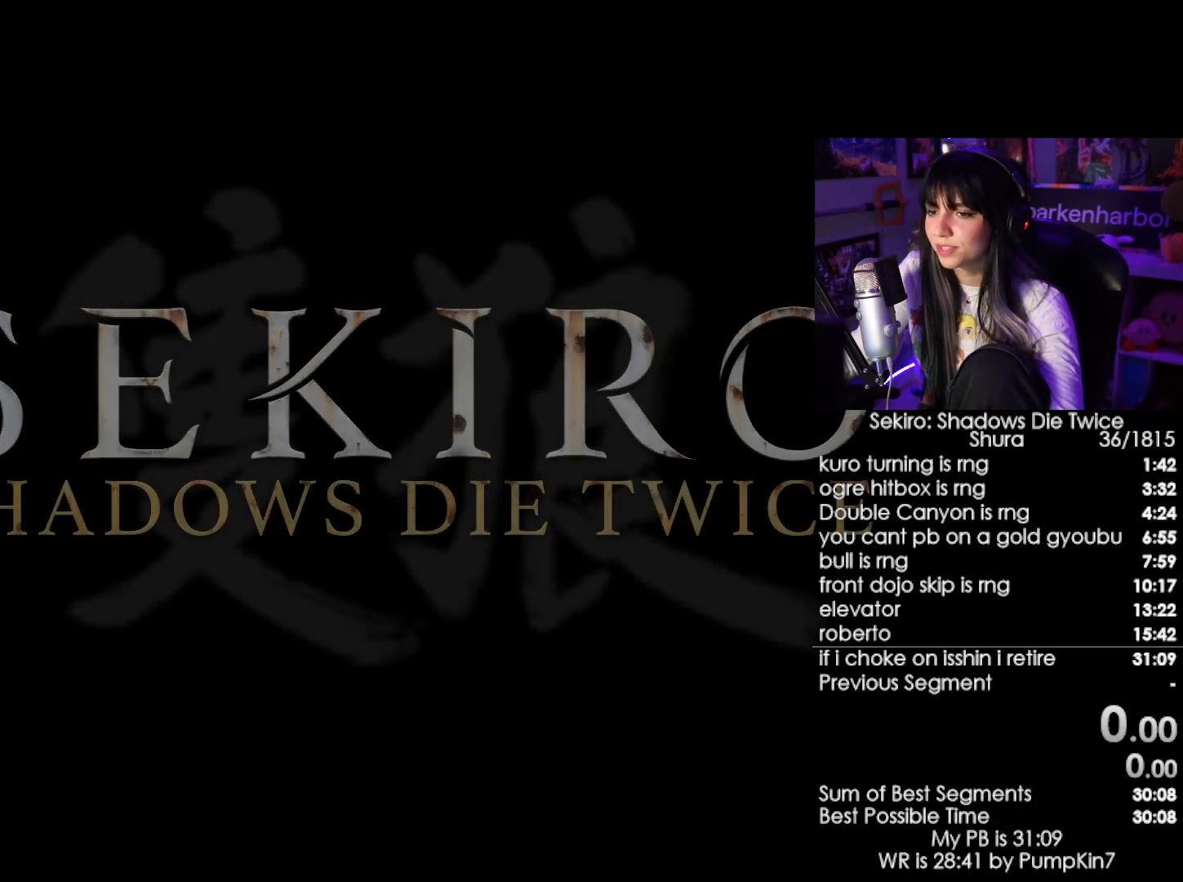
{"keys": [], "mouse": [], "events": []}
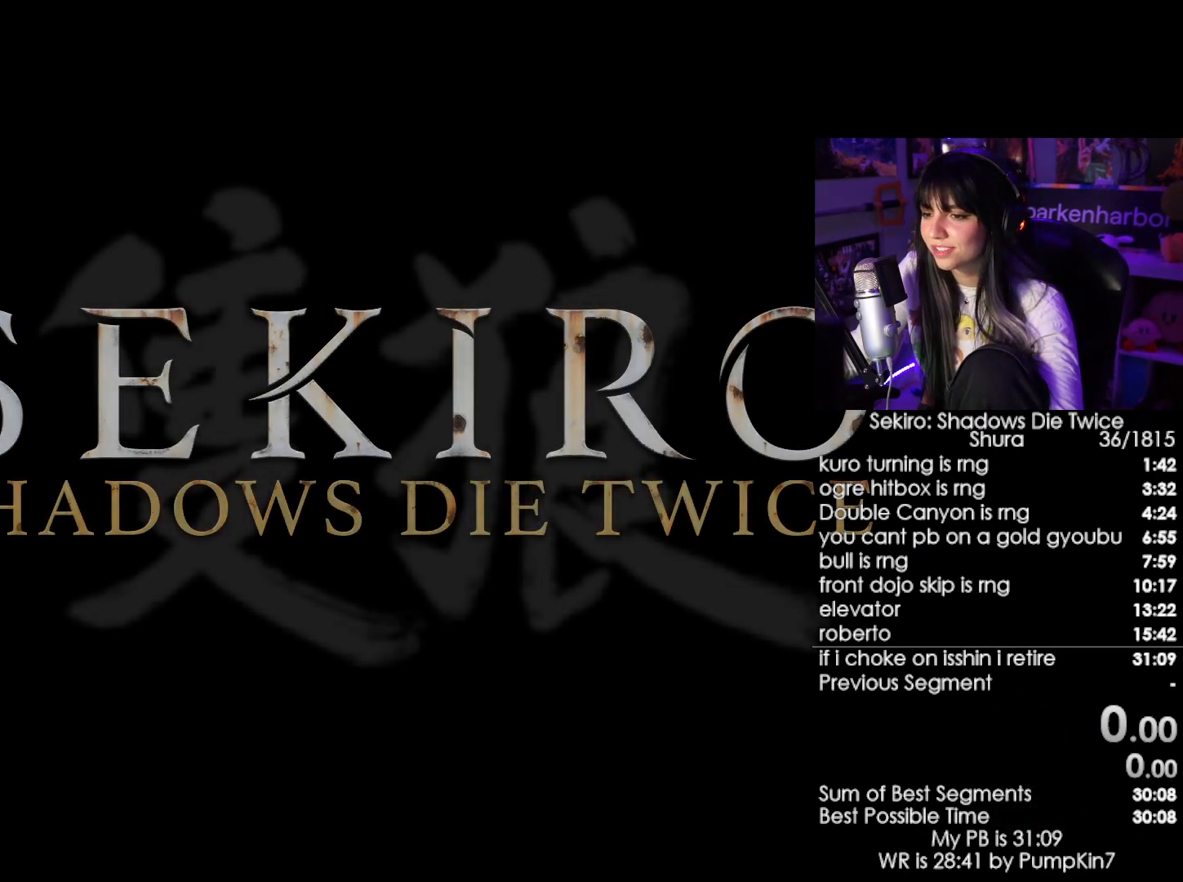
{"keys": [], "mouse": ["left"], "events": [[17, "mouse_left", "down"], [67, "mouse_left", "up"], [150, "mouse_left", "down"], [250, "mouse_left", "up"], [350, "mouse_left", "down"], [400, "mouse_left", "up"], [484, "mouse_left", "down"]]}
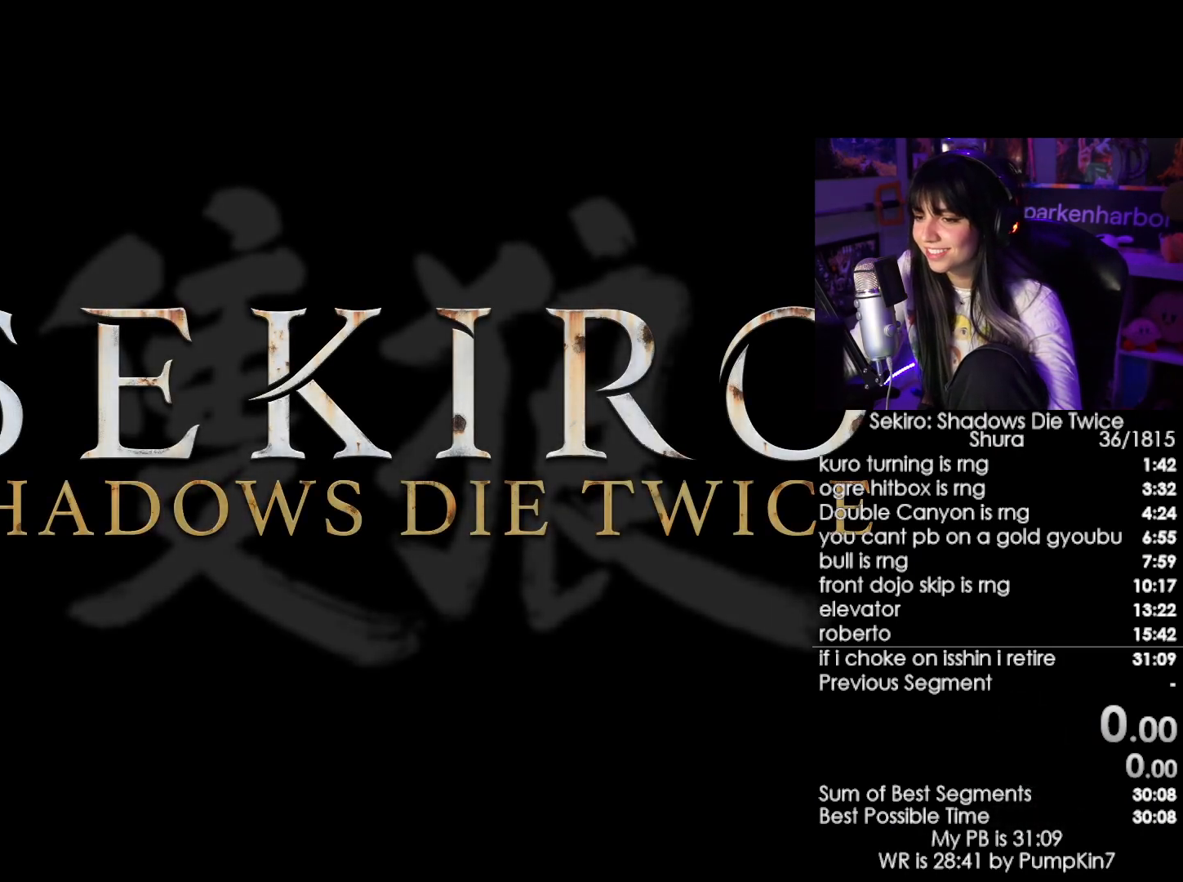
{"keys": [], "mouse": [], "events": [[84, "mouse_left", "up"], [134, "mouse_left", "down"], [217, "mouse_left", "up"], [267, "mouse_left", "down"], [317, "mouse_left", "up"], [417, "mouse_left", "down"], [450, "mouse_left", "up"]]}
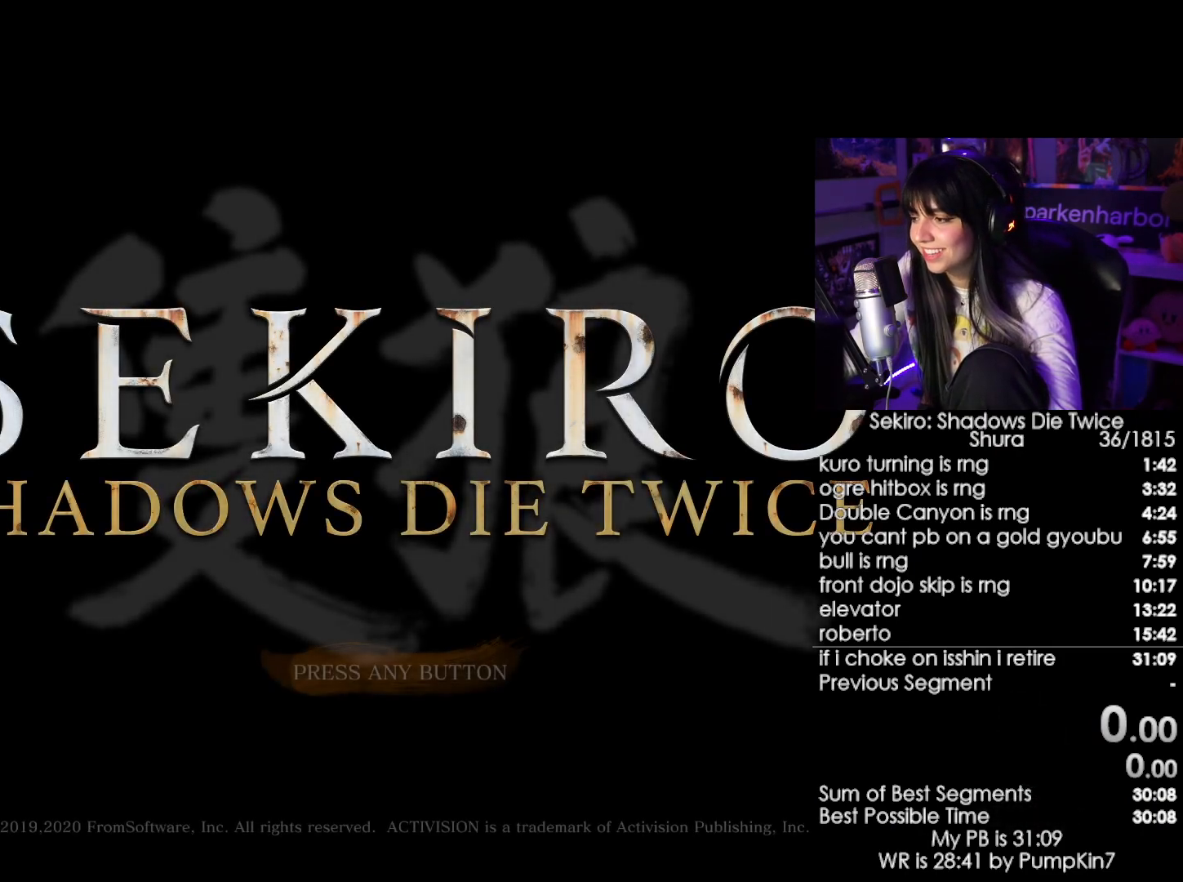
{"keys": [], "mouse": [], "events": [[100, "mouse_left", "down"], [184, "mouse_left", "up"], [234, "mouse_left", "down"], [334, "mouse_left", "up"], [384, "mouse_left", "down"], [467, "mouse_left", "up"]]}
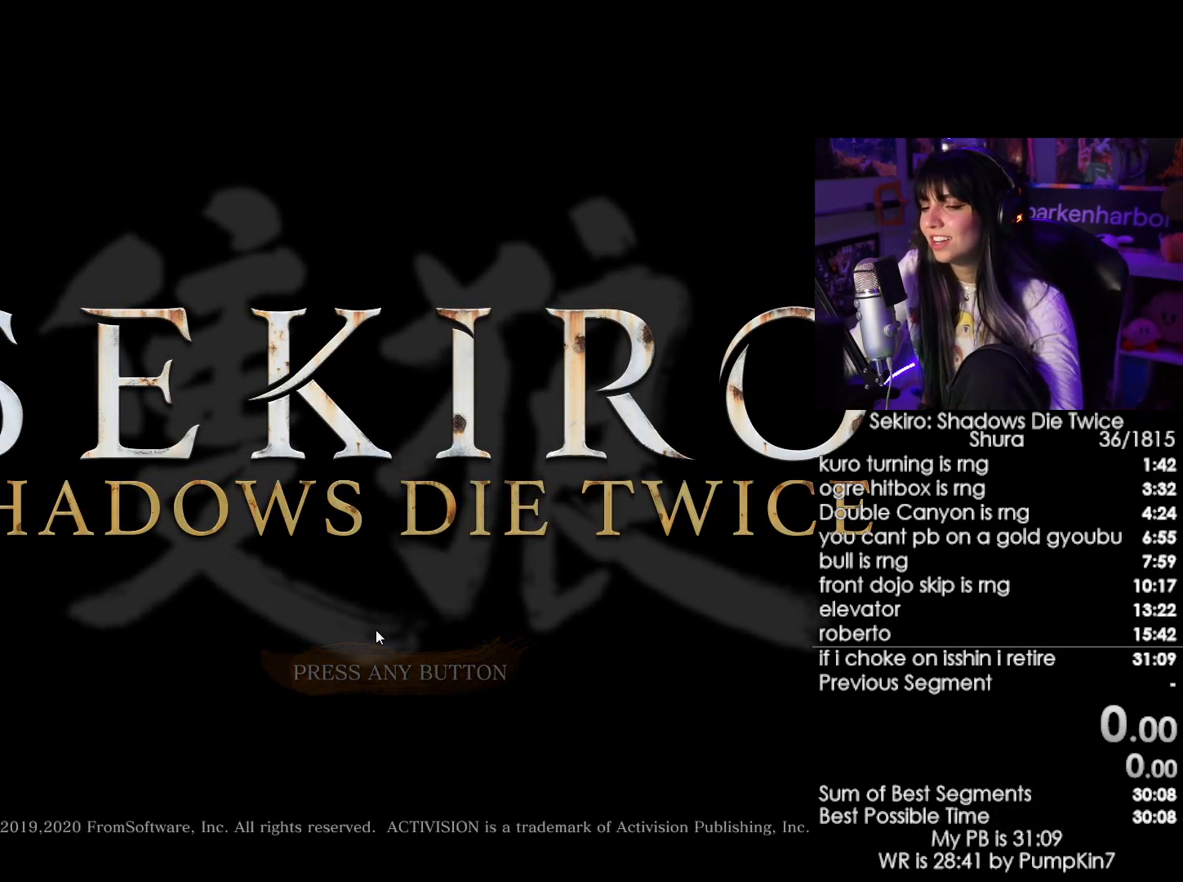
{"keys": [], "mouse": [], "events": [[400, "mouse_left", "down"], [434, "mouse_left", "up"]]}
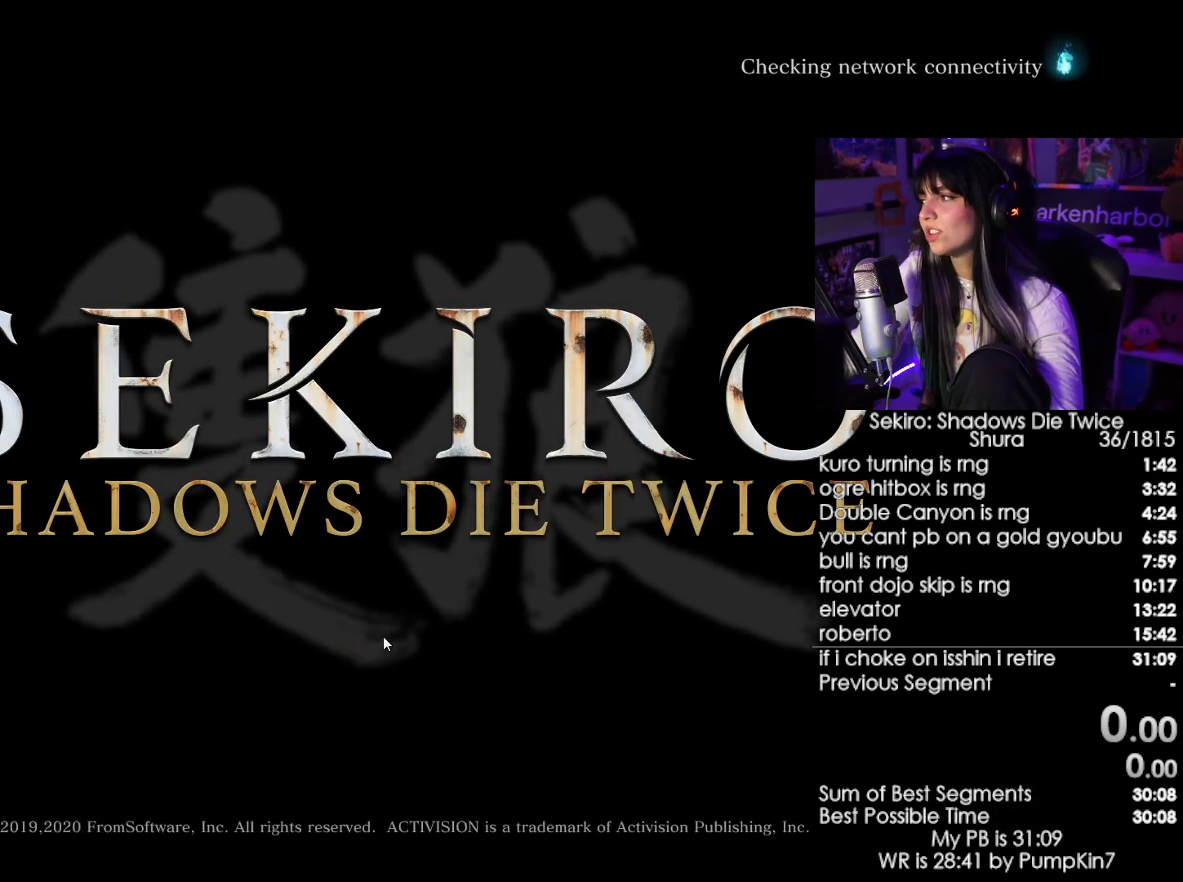
{"keys": [], "mouse": [], "events": [[84, "mouse_left", "down"], [134, "mouse_left", "up"], [217, "mouse_left", "down"], [267, "mouse_left", "up"], [417, "mouse_left", "down"], [500, "mouse_left", "up"]]}
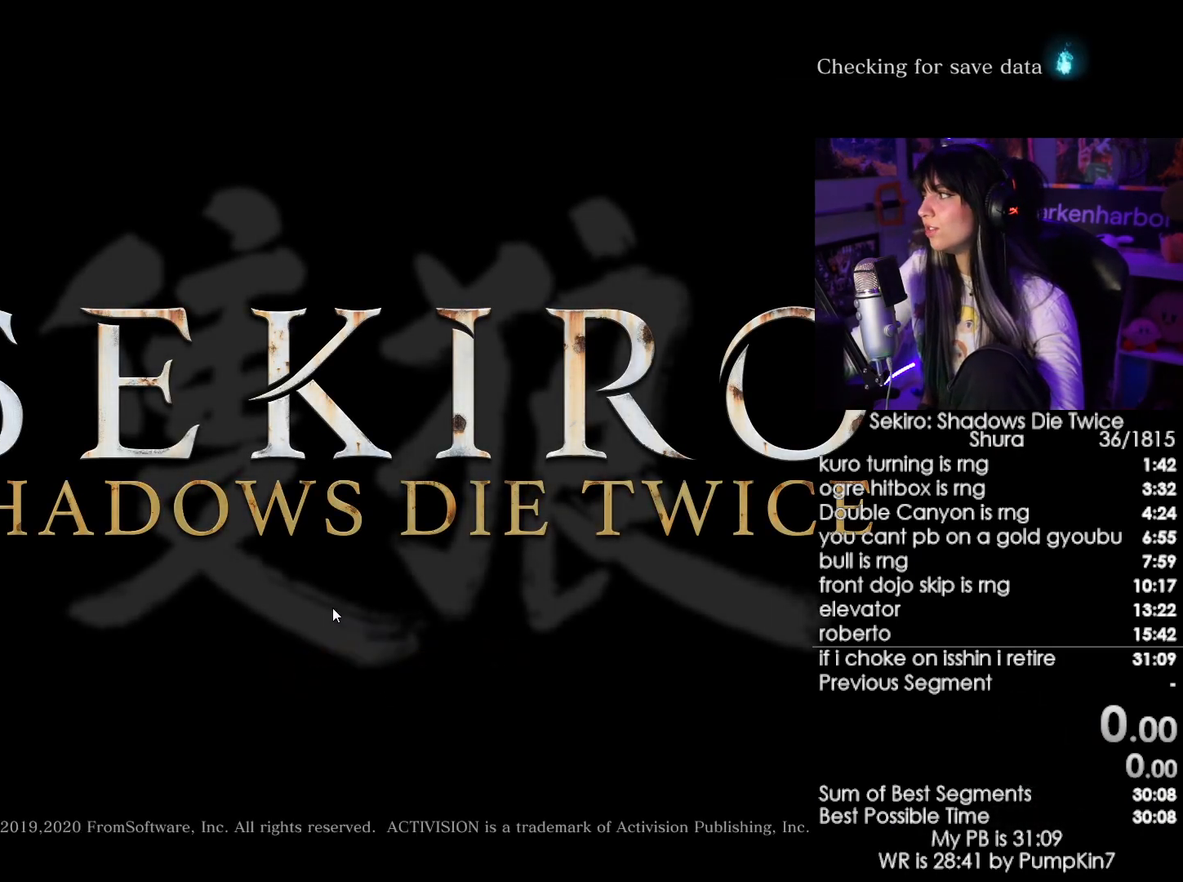
{"keys": [], "mouse": [], "events": [[100, "mouse_left", "down"], [234, "mouse_left", "up"], [384, "mouse_left", "down"], [417, "mouse_left", "up"]]}